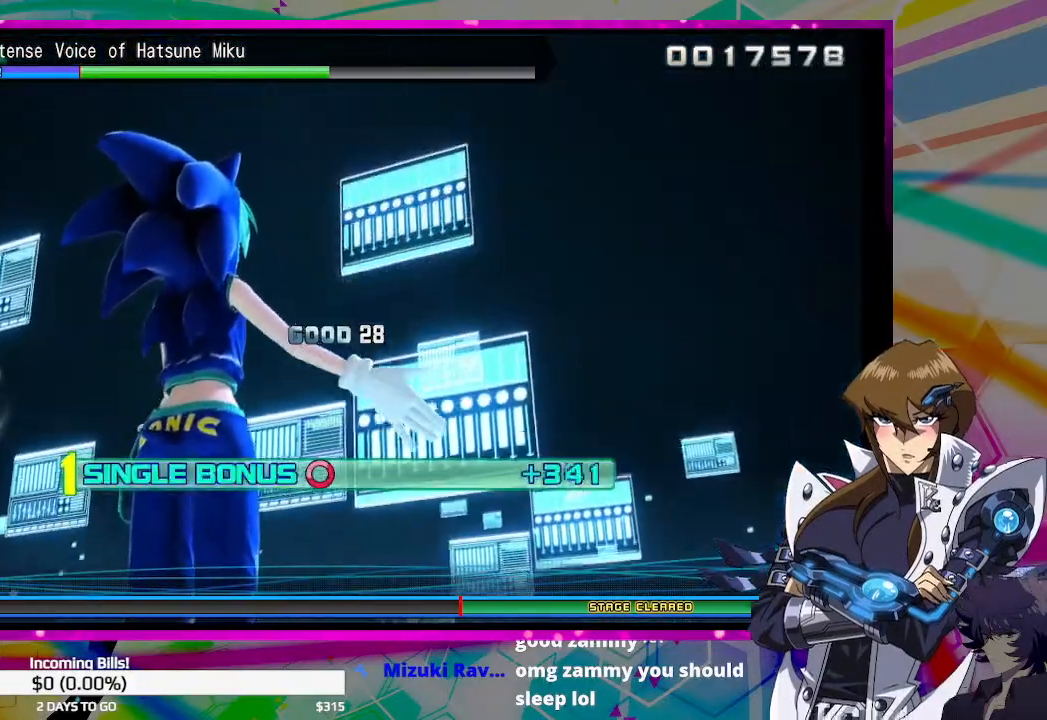
Gameplay with a controller (PlayStation layout); each line is a JSON object with the inputs held at the frame after it. "events" lists button and stick changes between this image and that frame as [ms after this image, input, new state], when the widget could be followed in between.
{"buttons": ["DPAD_RIGHT"], "left_stick": "center", "right_stick": "center", "events": []}
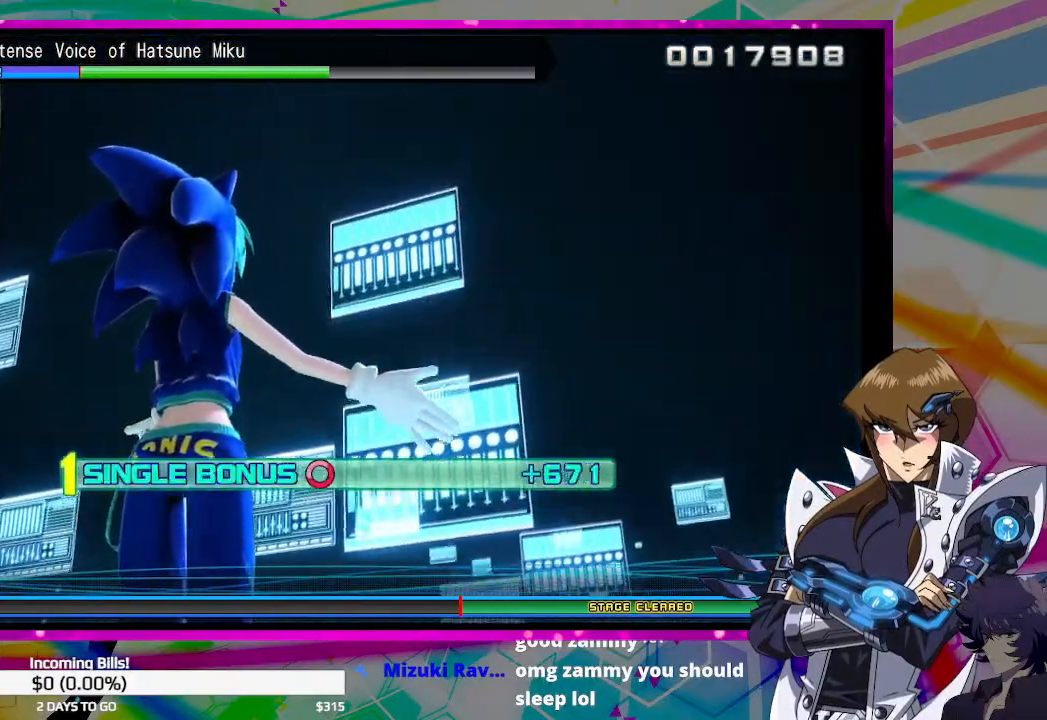
{"buttons": ["TRIANGLE", "DPAD_RIGHT"], "left_stick": "center", "right_stick": "center", "events": [[100, "TRIANGLE", "down"]]}
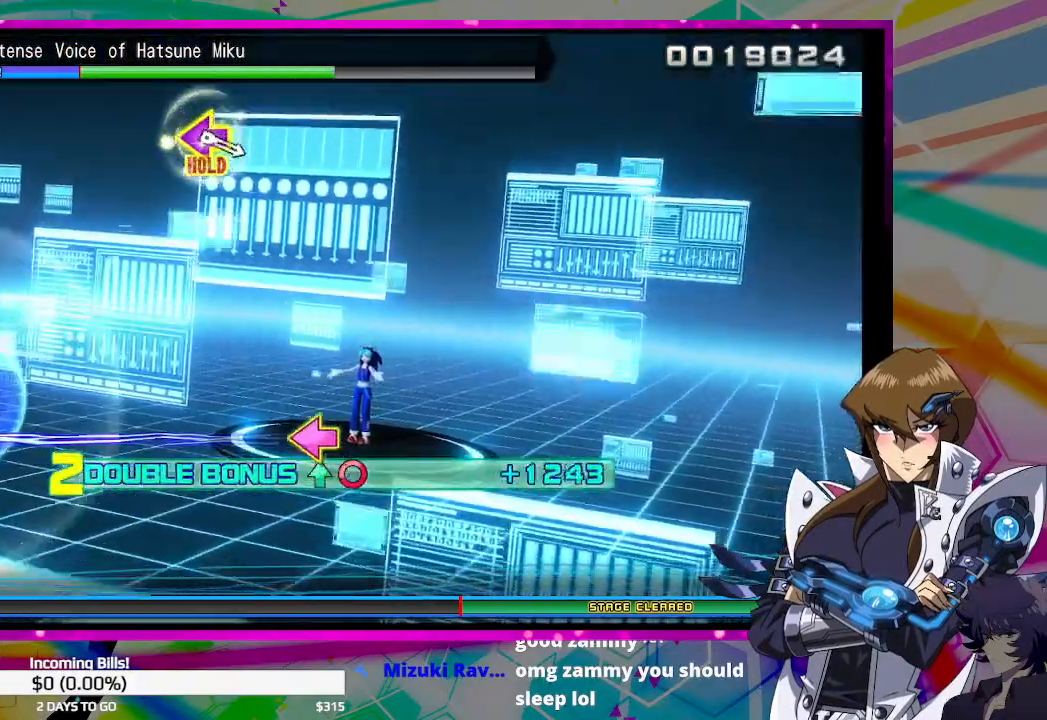
{"buttons": [], "left_stick": "center", "right_stick": "center", "events": [[233, "DPAD_RIGHT", "up"], [333, "TRIANGLE", "up"]]}
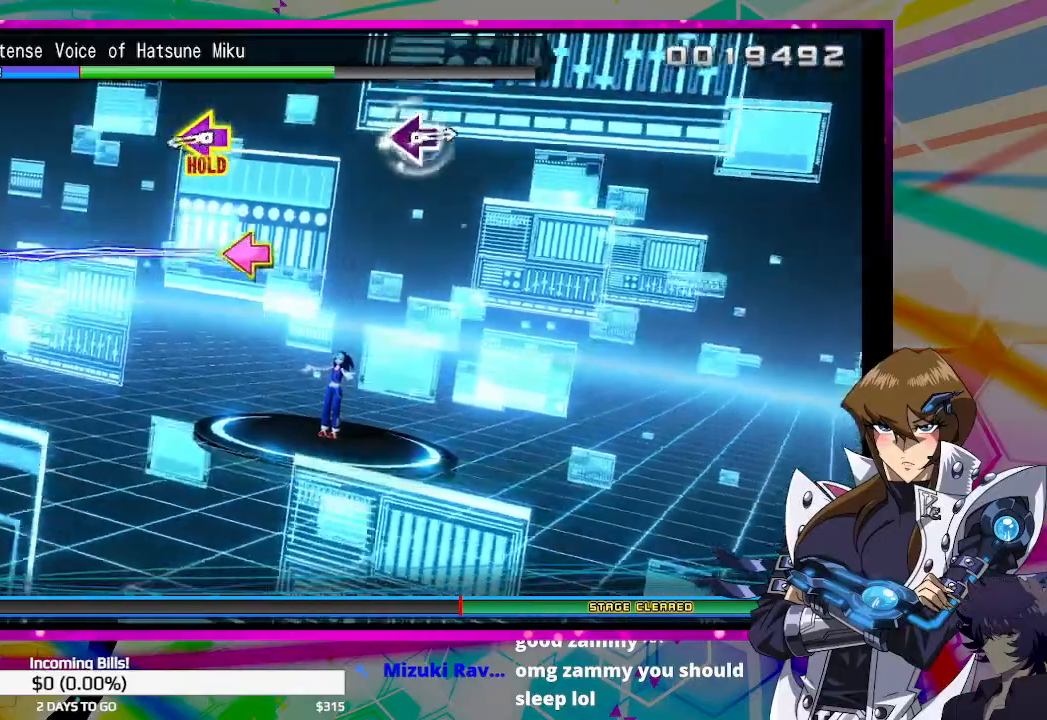
{"buttons": ["DPAD_UP", "DPAD_LEFT"], "left_stick": "center", "right_stick": "center", "events": [[267, "DPAD_LEFT", "down"], [267, "DPAD_UP", "down"]]}
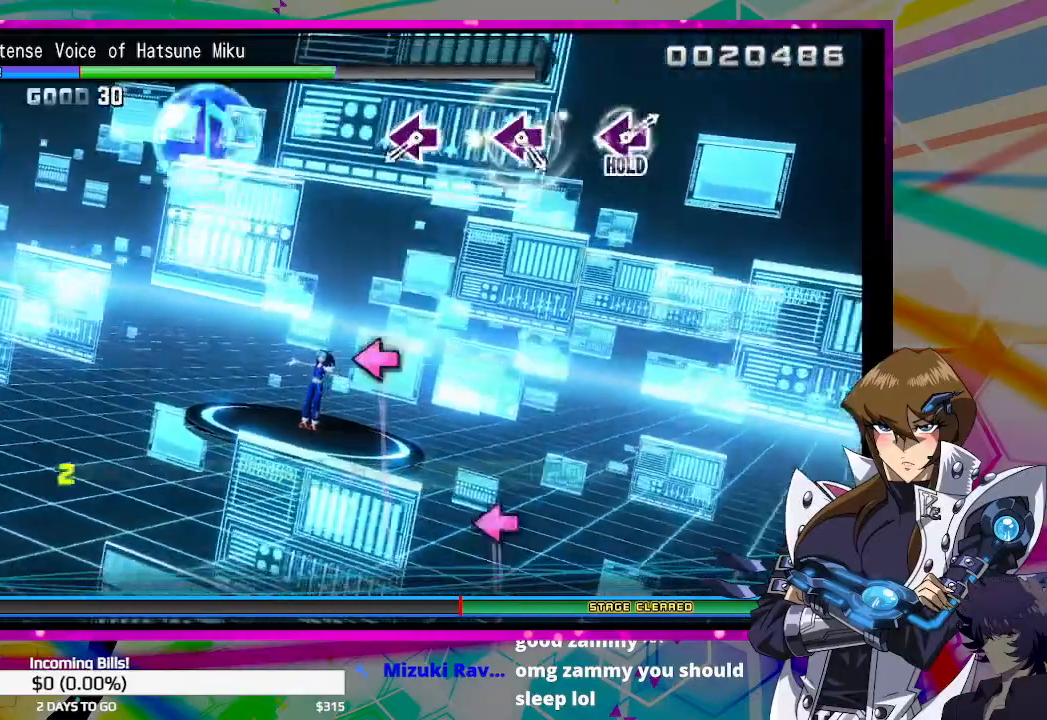
{"buttons": ["DPAD_UP", "DPAD_LEFT"], "left_stick": "center", "right_stick": "center", "events": [[400, "SQUARE", "down"], [500, "SQUARE", "up"]]}
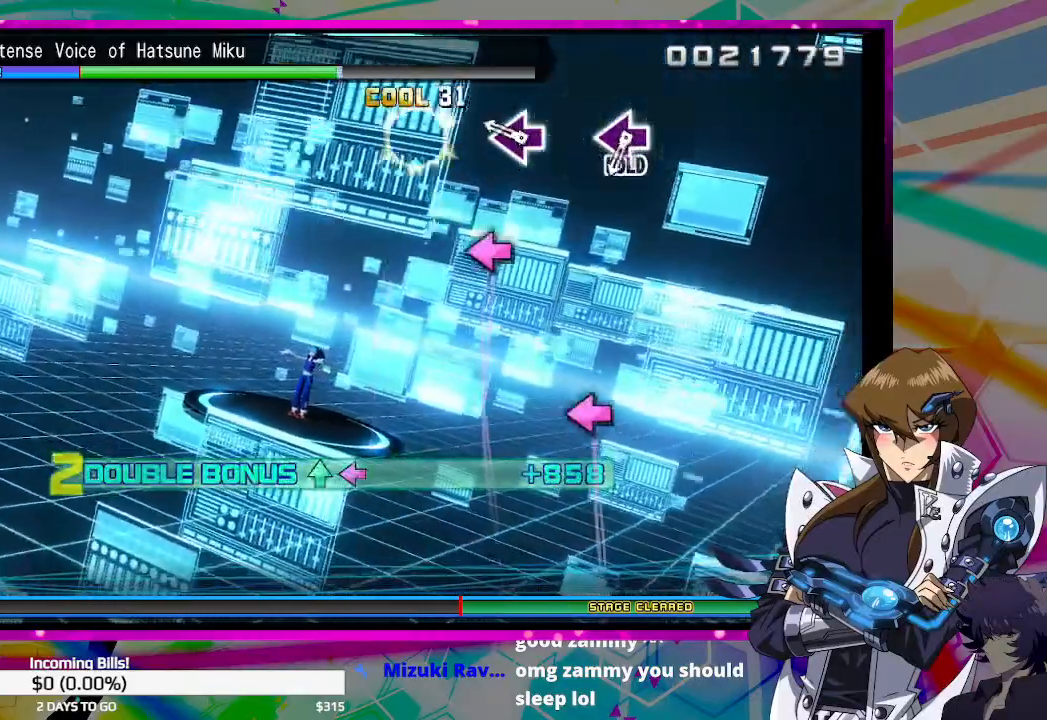
{"buttons": ["DPAD_LEFT"], "left_stick": "center", "right_stick": "center", "events": [[167, "DPAD_UP", "up"], [233, "DPAD_LEFT", "up"], [233, "SQUARE", "down"], [300, "SQUARE", "up"], [500, "DPAD_LEFT", "down"]]}
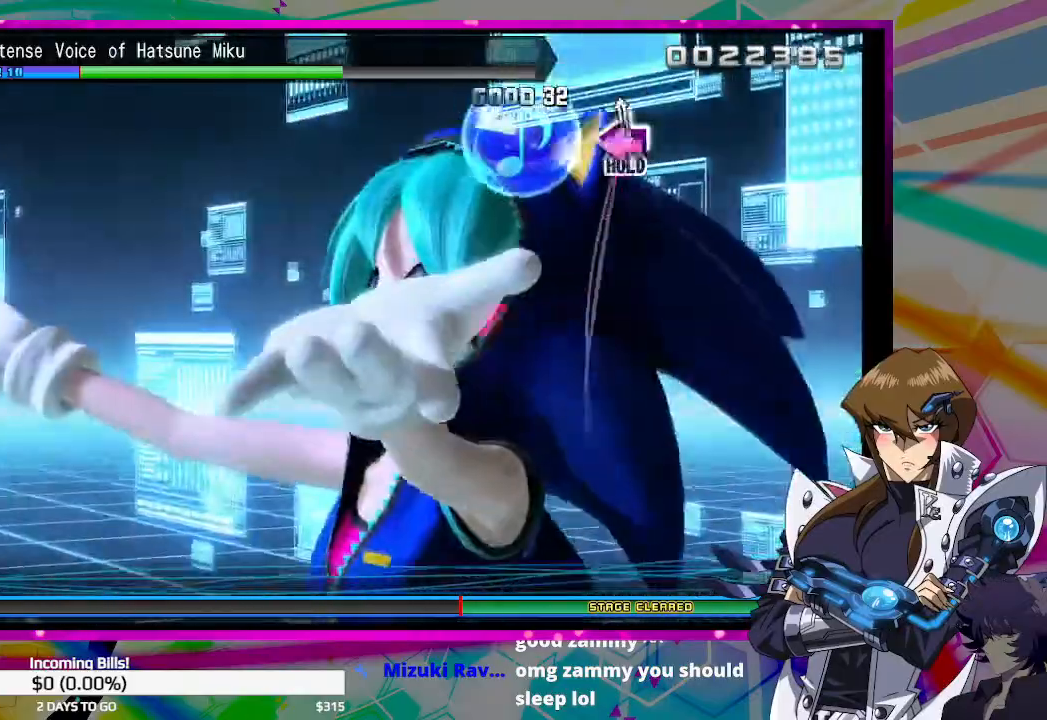
{"buttons": ["DPAD_LEFT"], "left_stick": "center", "right_stick": "center", "events": []}
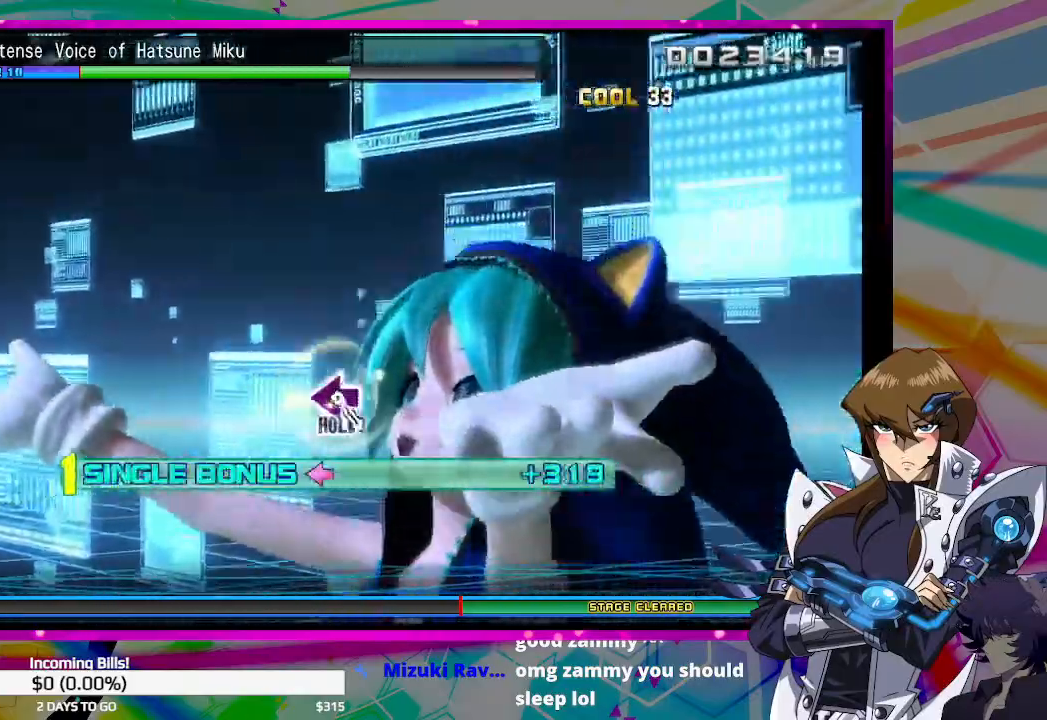
{"buttons": [], "left_stick": "center", "right_stick": "center", "events": [[400, "DPAD_LEFT", "up"]]}
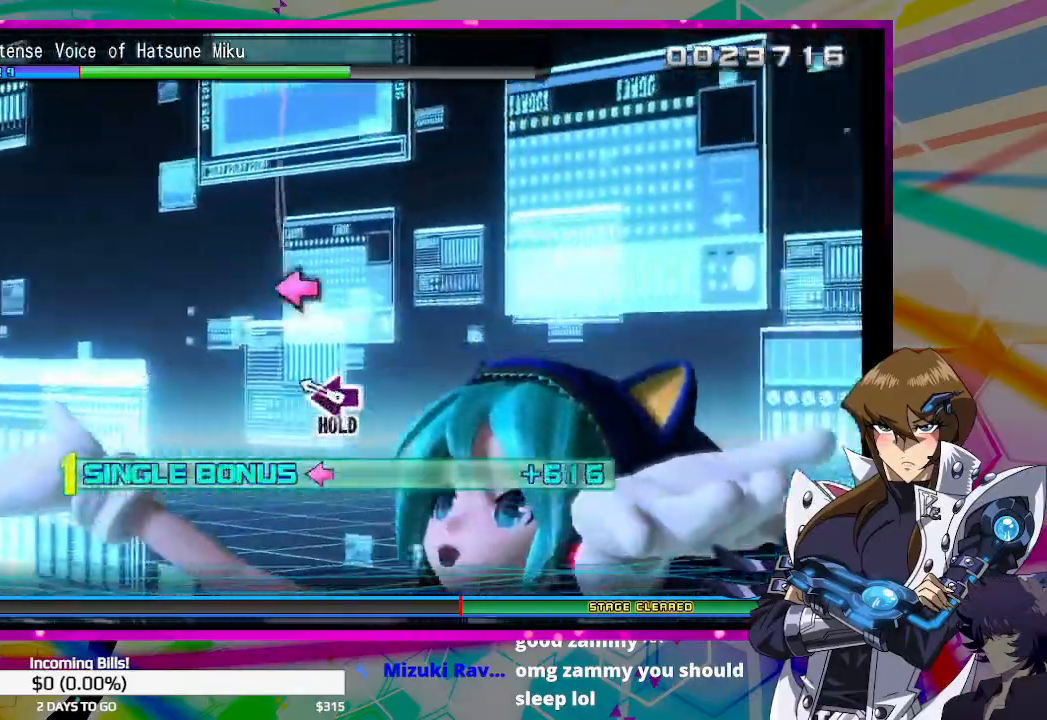
{"buttons": ["DPAD_LEFT"], "left_stick": "center", "right_stick": "center", "events": [[200, "DPAD_LEFT", "down"]]}
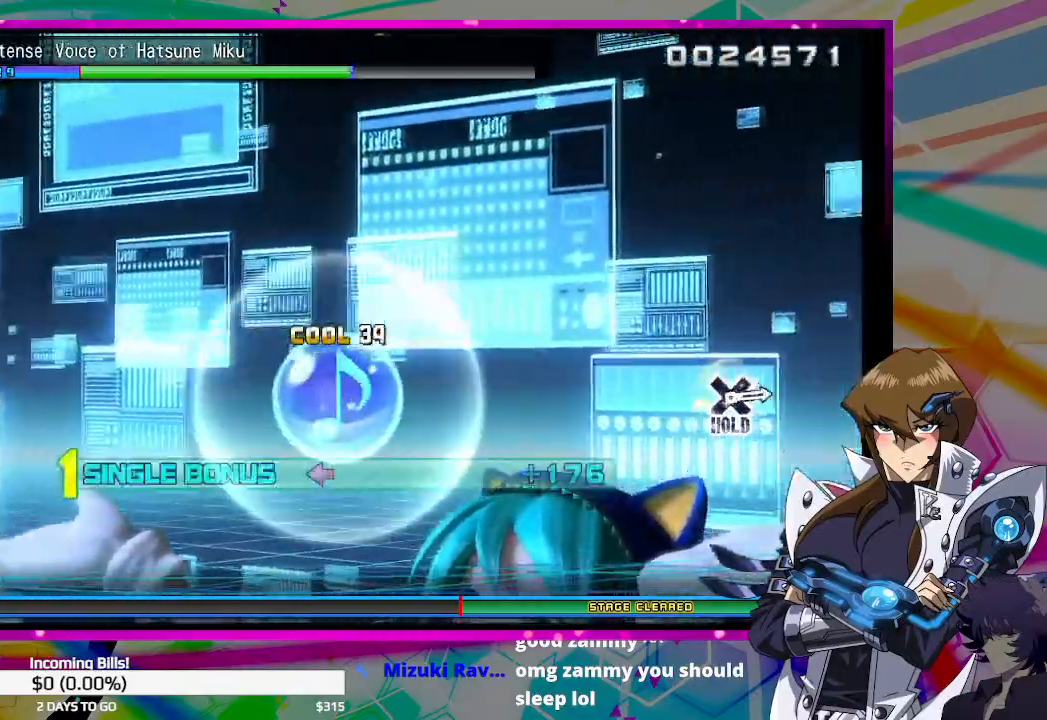
{"buttons": ["DPAD_LEFT"], "left_stick": "center", "right_stick": "center", "events": []}
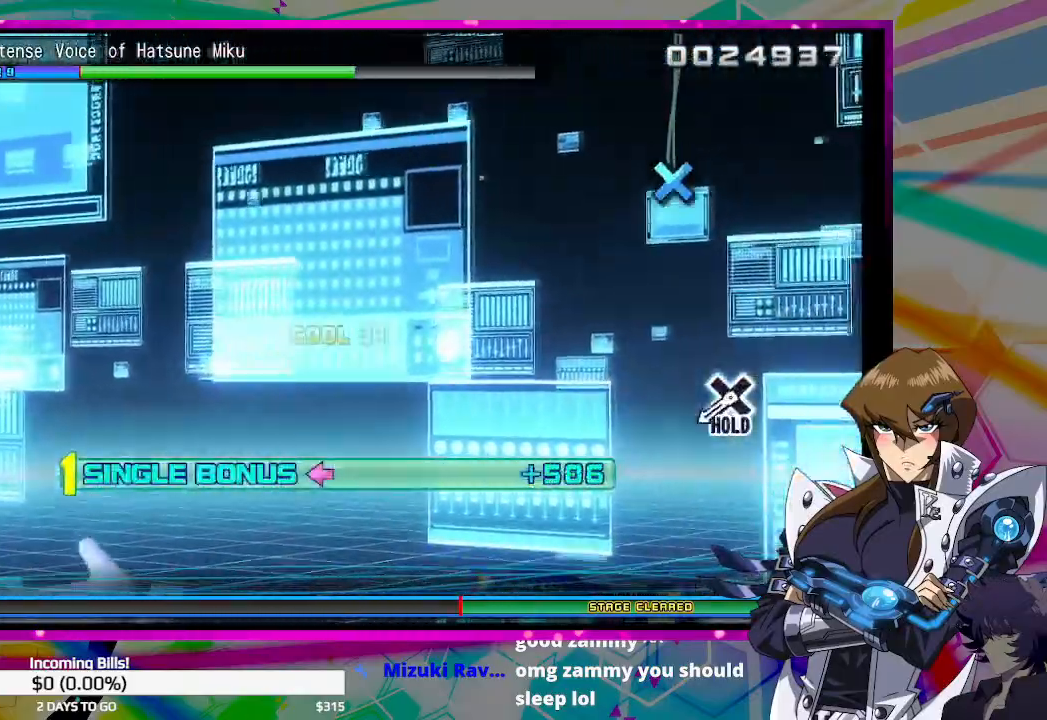
{"buttons": ["CROSS", "DPAD_LEFT"], "left_stick": "center", "right_stick": "center", "events": [[400, "CROSS", "down"]]}
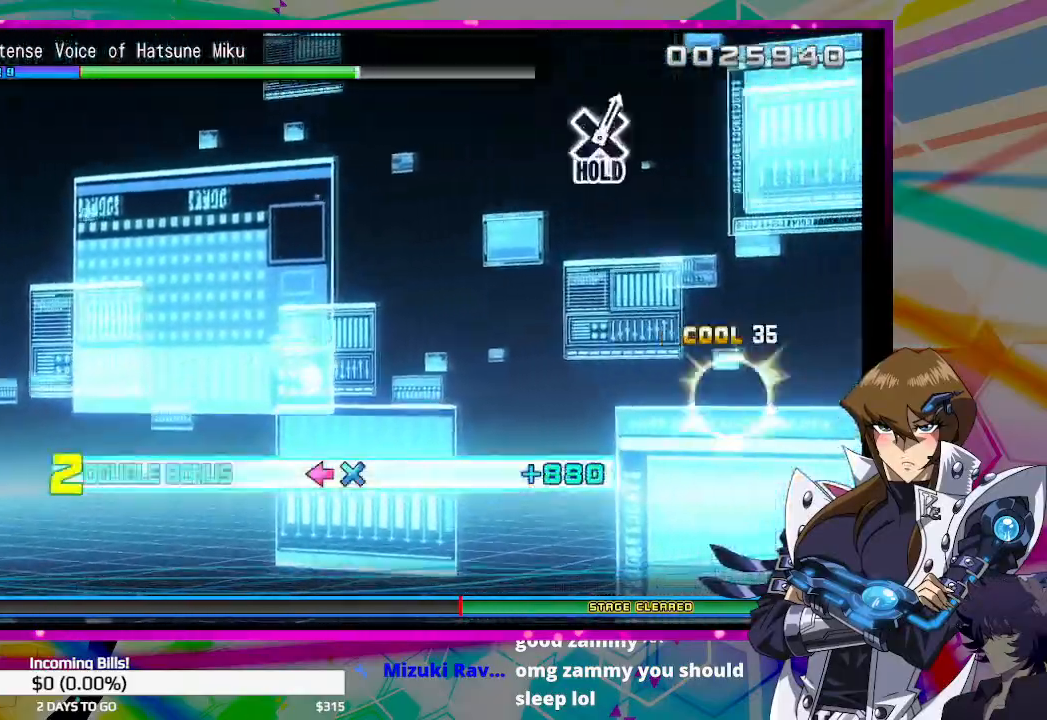
{"buttons": ["CROSS", "DPAD_LEFT"], "left_stick": "center", "right_stick": "center", "events": []}
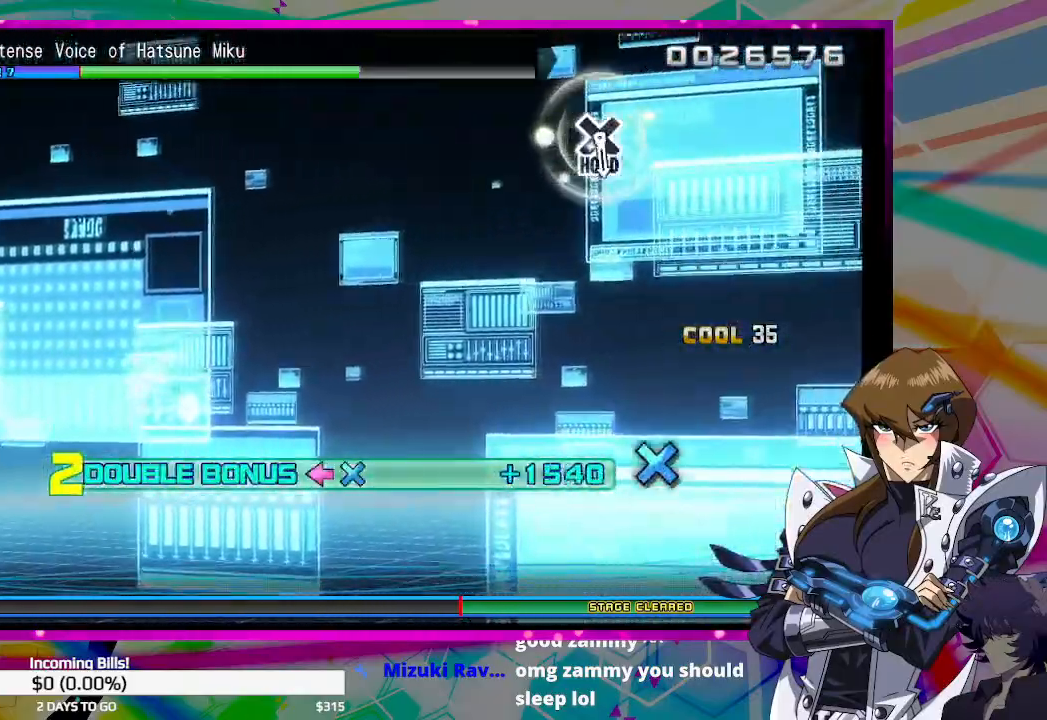
{"buttons": [], "left_stick": "center", "right_stick": "center", "events": [[167, "DPAD_LEFT", "up"], [233, "CROSS", "up"]]}
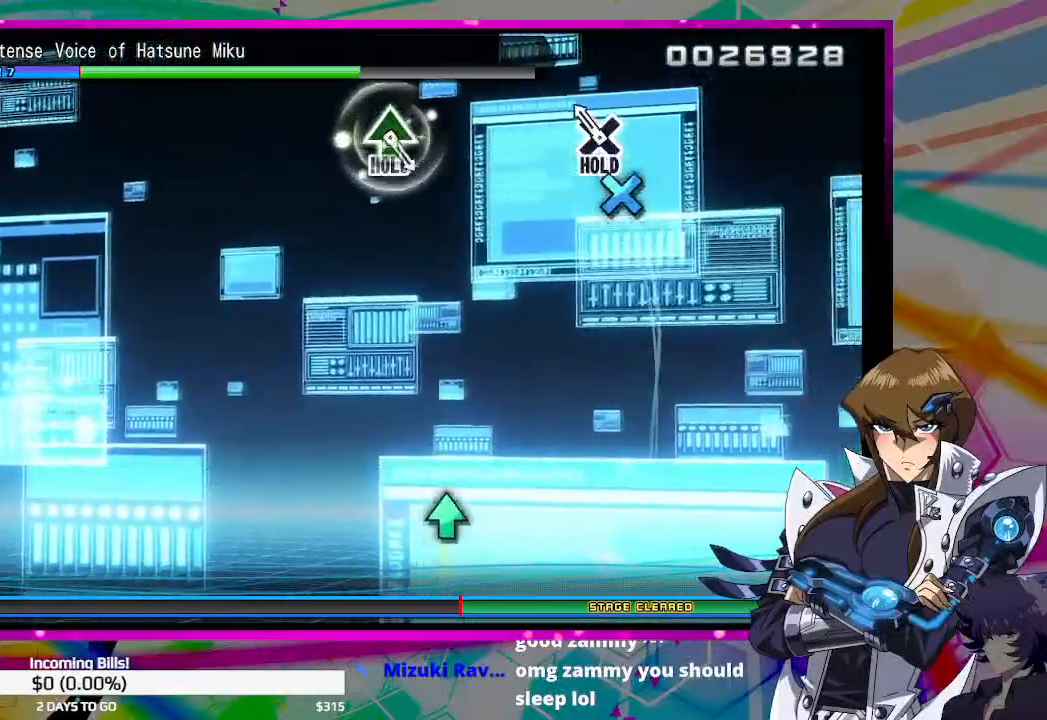
{"buttons": ["DPAD_DOWN"], "left_stick": "center", "right_stick": "center", "events": [[100, "DPAD_DOWN", "down"]]}
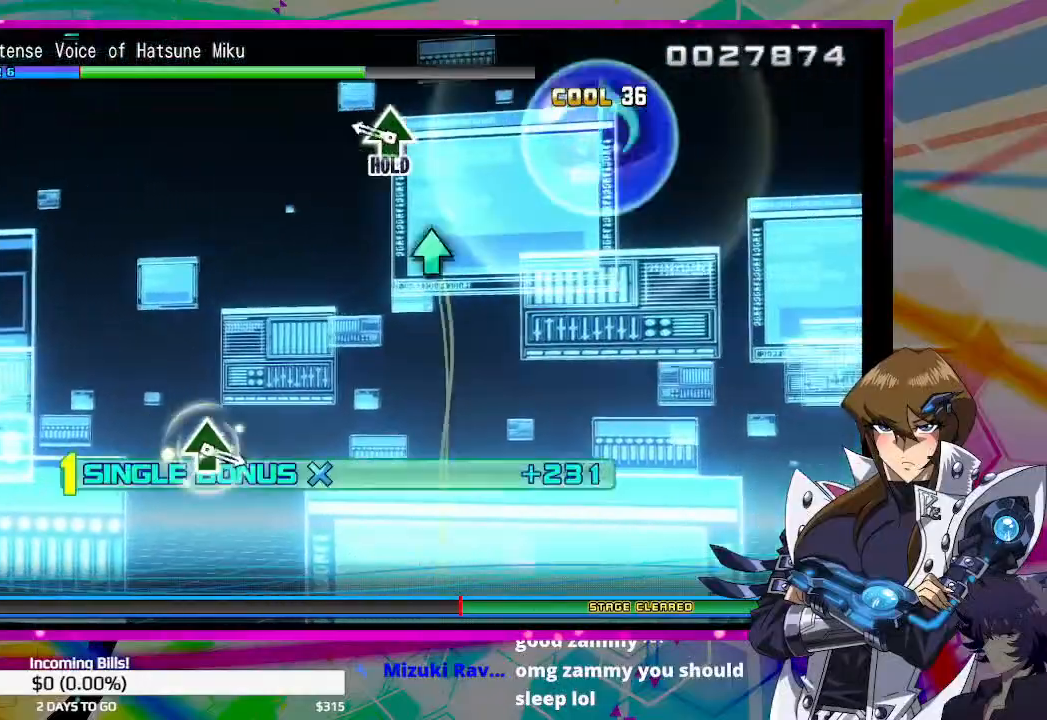
{"buttons": ["TRIANGLE", "DPAD_DOWN"], "left_stick": "center", "right_stick": "center", "events": [[167, "TRIANGLE", "down"]]}
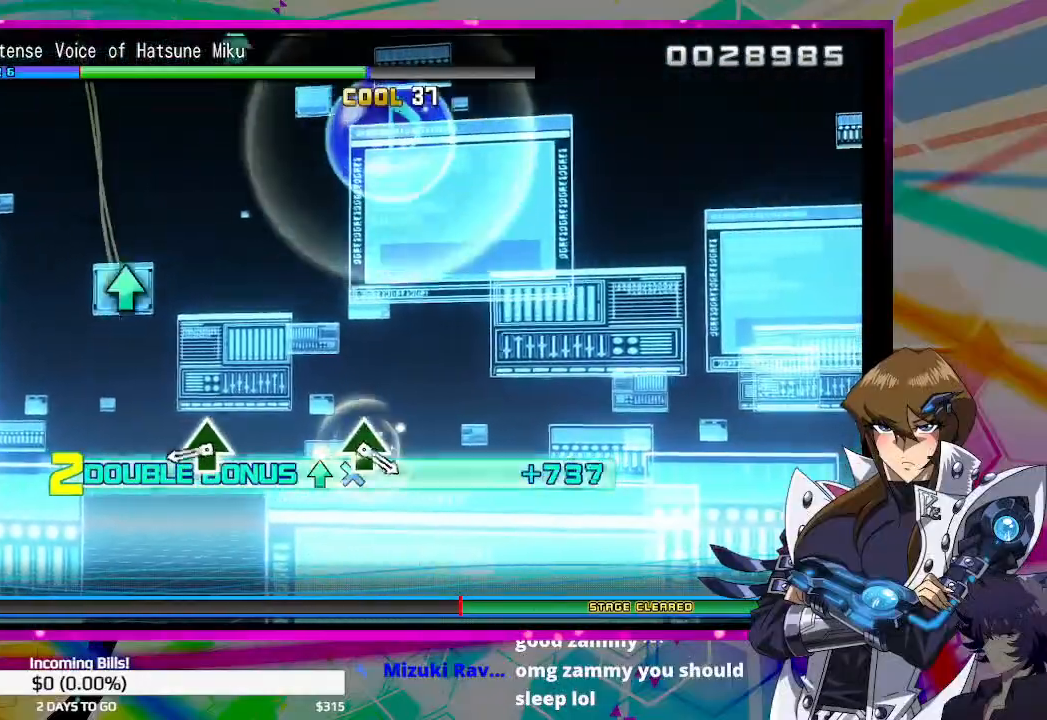
{"buttons": [], "left_stick": "center", "right_stick": "center", "events": [[100, "TRIANGLE", "up"], [133, "DPAD_DOWN", "up"], [267, "TRIANGLE", "down"], [367, "TRIANGLE", "up"]]}
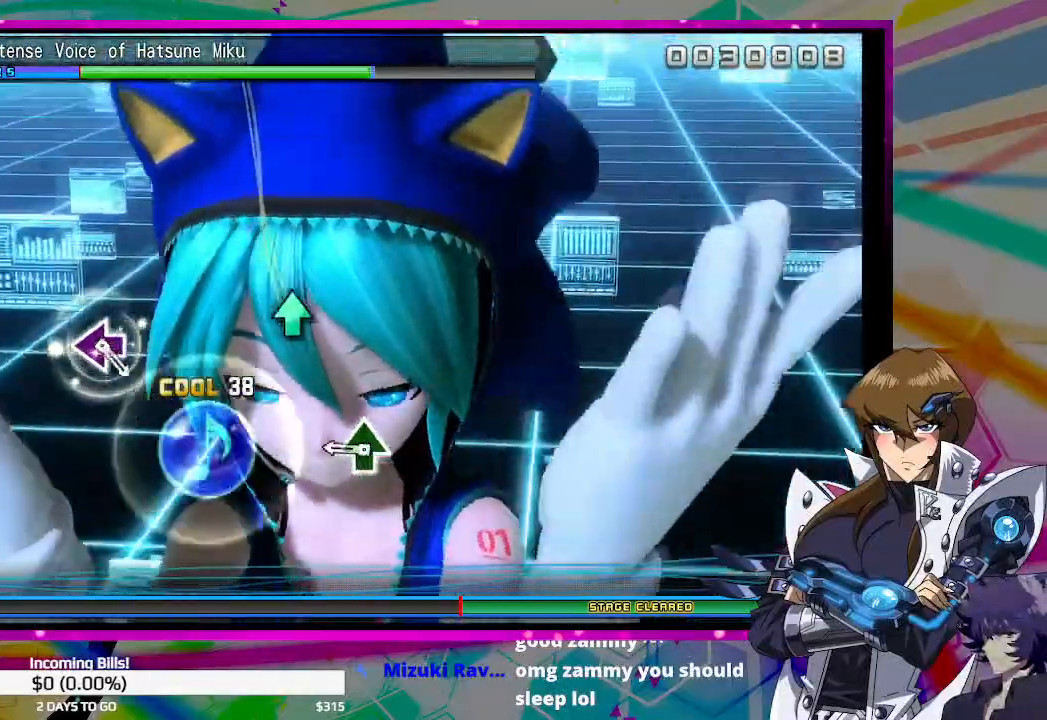
{"buttons": [], "left_stick": "center", "right_stick": "center", "events": [[233, "TRIANGLE", "down"], [333, "TRIANGLE", "up"]]}
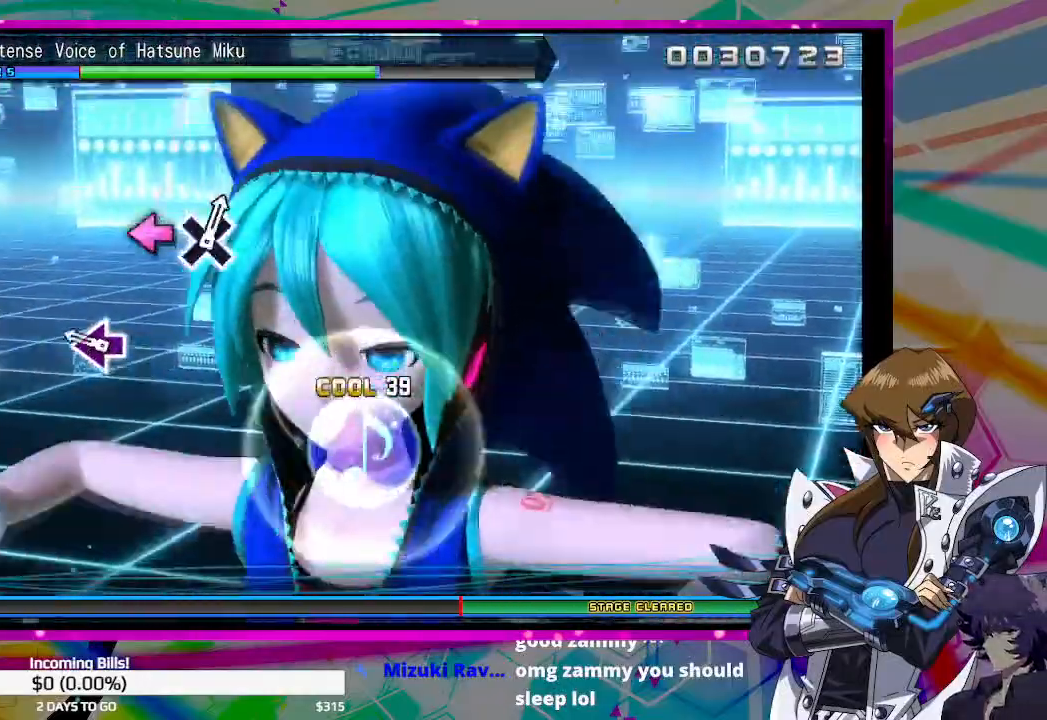
{"buttons": [], "left_stick": "center", "right_stick": "center", "events": [[233, "SQUARE", "down"], [333, "SQUARE", "up"]]}
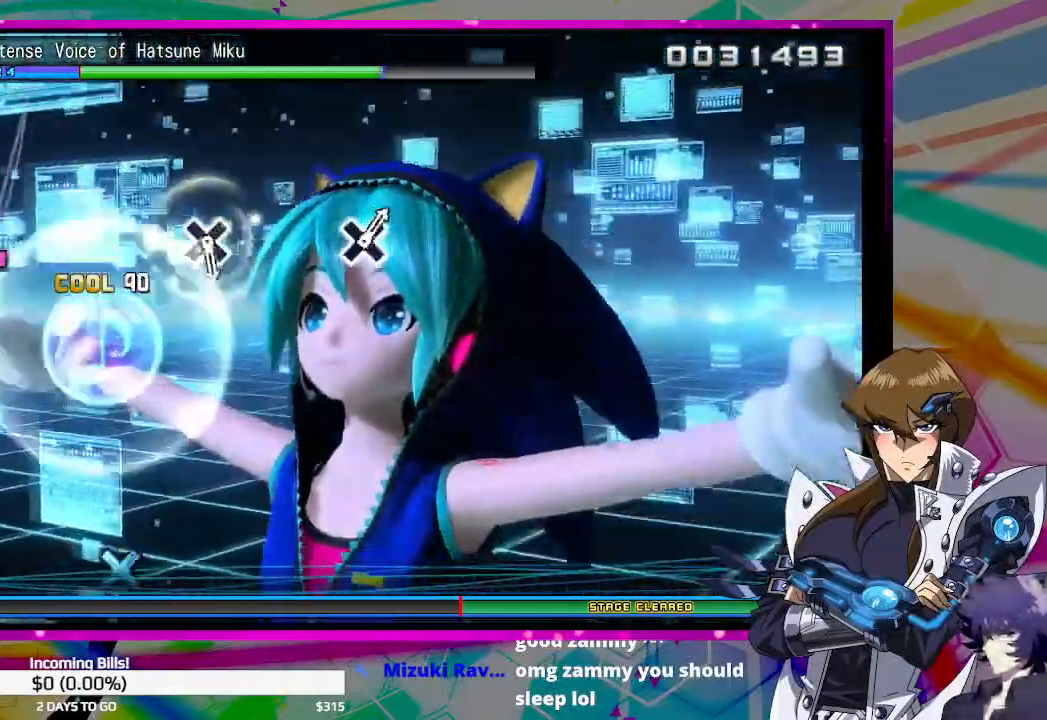
{"buttons": [], "left_stick": "center", "right_stick": "center", "events": [[133, "SQUARE", "down"], [233, "SQUARE", "up"]]}
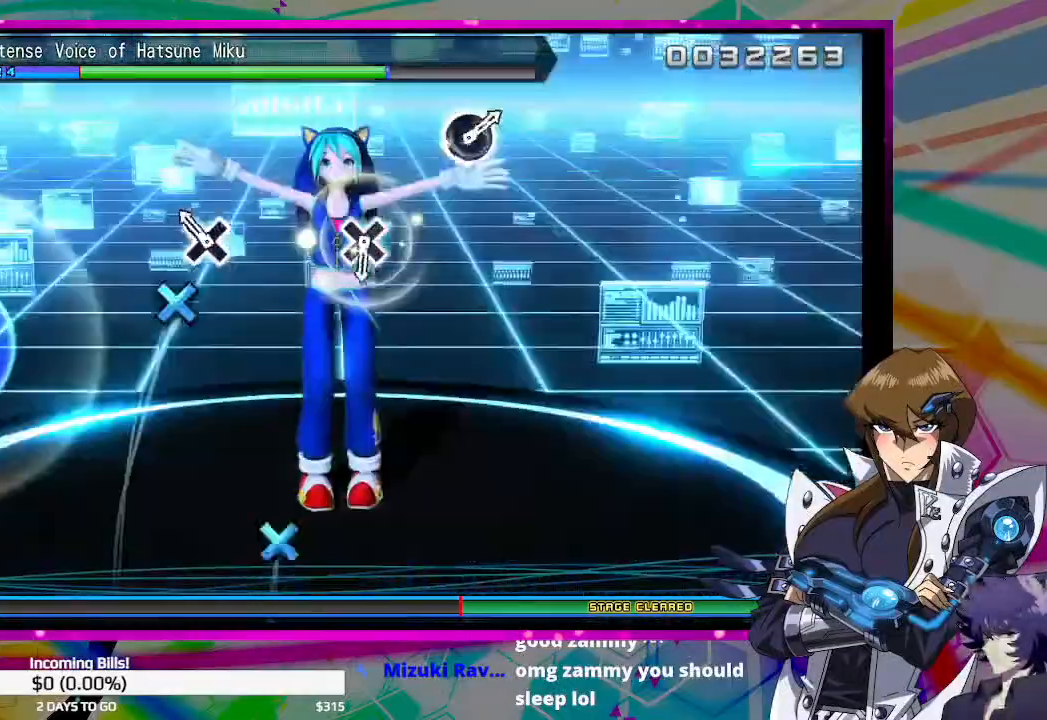
{"buttons": [], "left_stick": "center", "right_stick": "center", "events": [[133, "CROSS", "down"], [200, "CROSS", "up"]]}
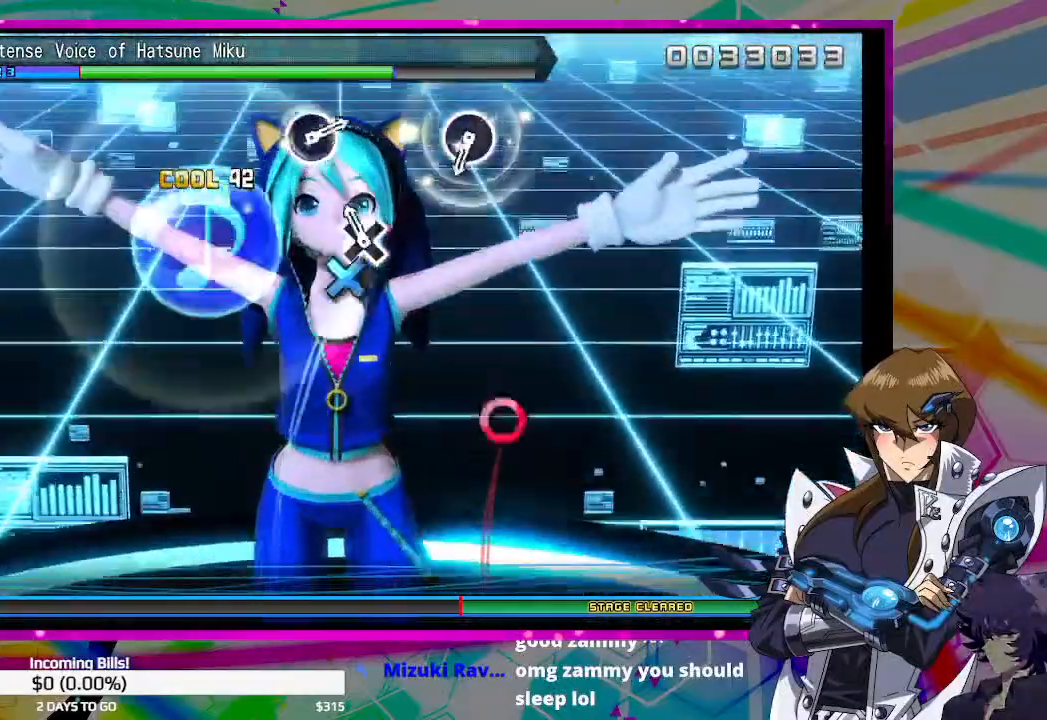
{"buttons": ["CIRCLE"], "left_stick": "center", "right_stick": "center", "events": [[33, "CROSS", "down"], [133, "CROSS", "up"], [467, "CIRCLE", "down"]]}
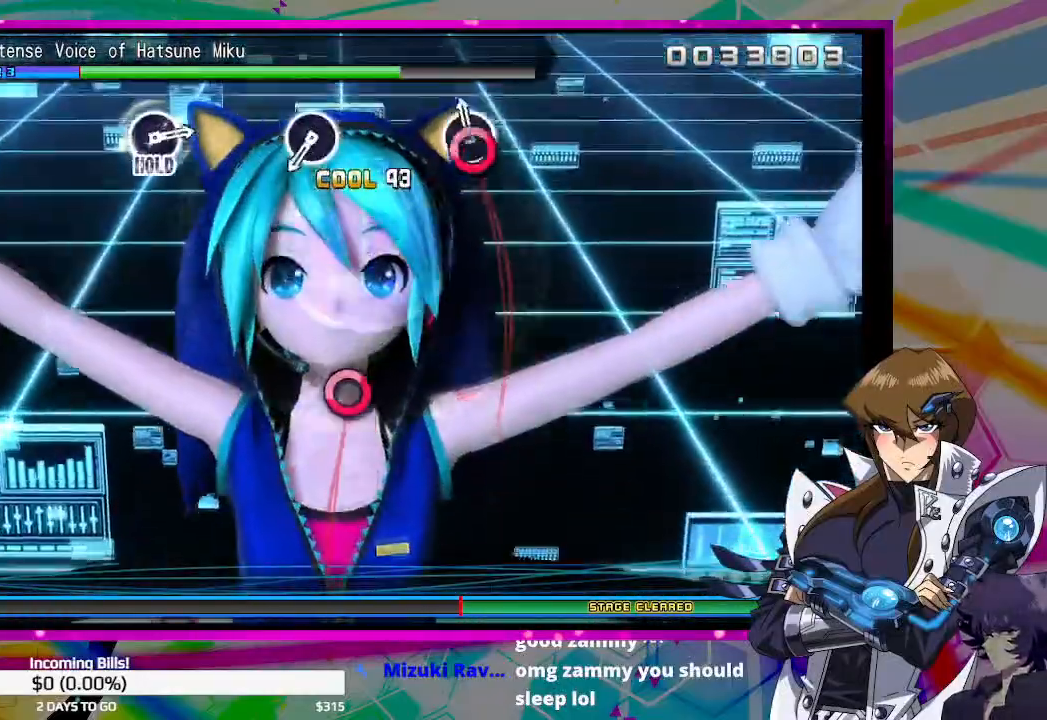
{"buttons": ["CIRCLE"], "left_stick": "center", "right_stick": "center", "events": [[67, "CIRCLE", "up"], [433, "CIRCLE", "down"]]}
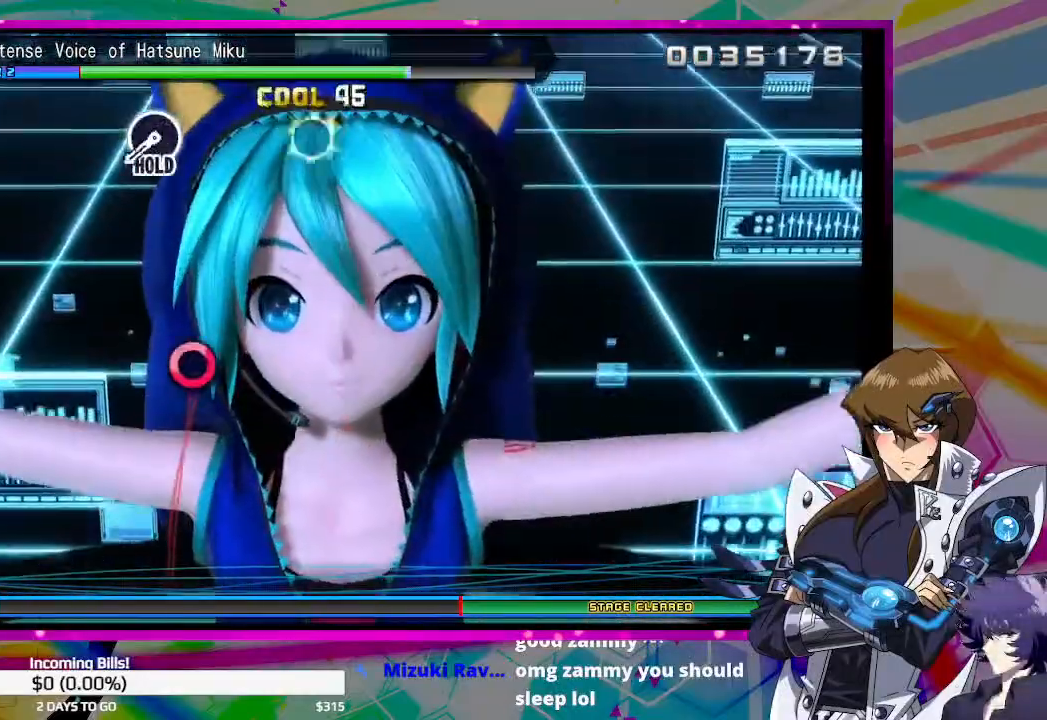
{"buttons": ["DPAD_RIGHT"], "left_stick": "center", "right_stick": "center", "events": [[33, "CIRCLE", "up"], [400, "DPAD_RIGHT", "down"]]}
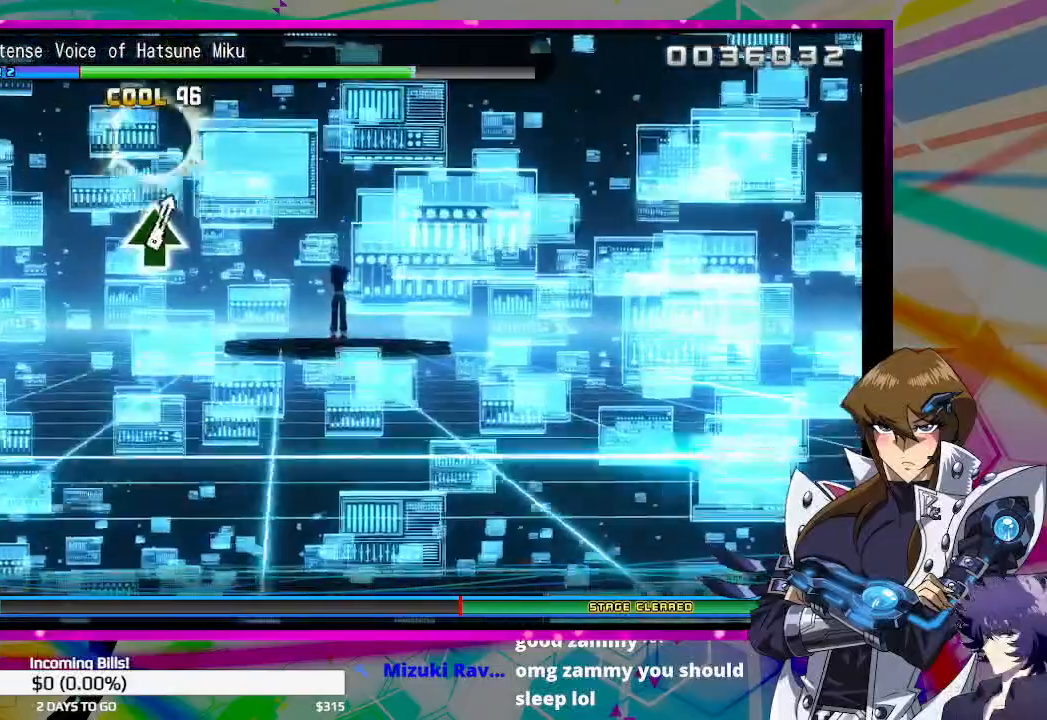
{"buttons": ["DPAD_RIGHT"], "left_stick": "center", "right_stick": "center", "events": []}
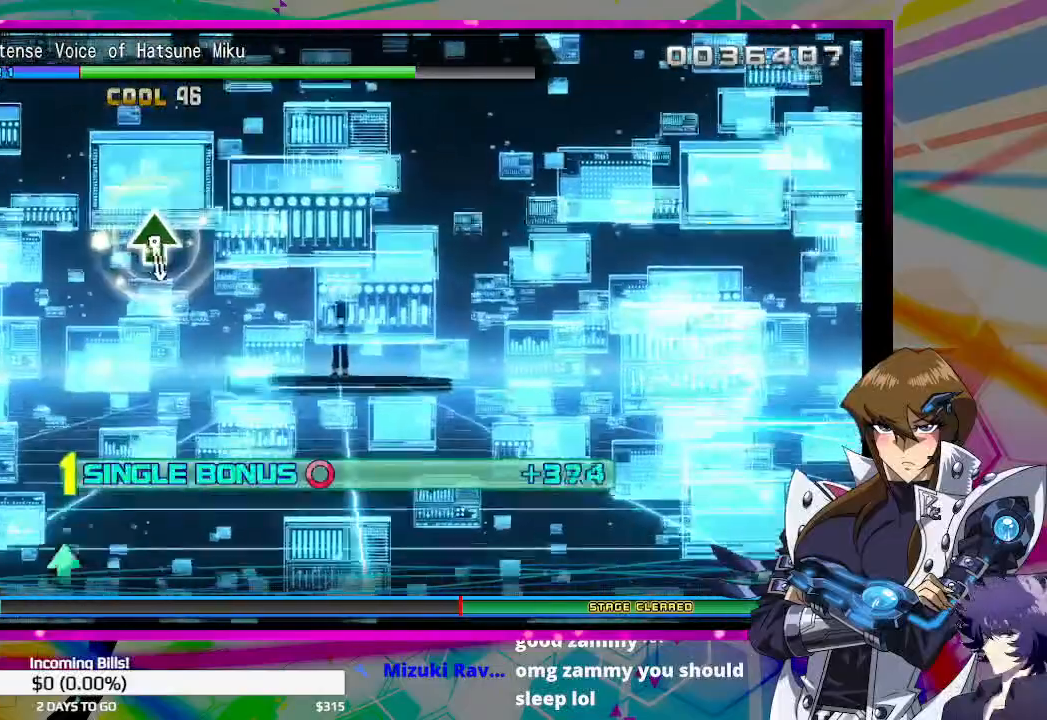
{"buttons": ["DPAD_RIGHT"], "left_stick": "center", "right_stick": "center", "events": []}
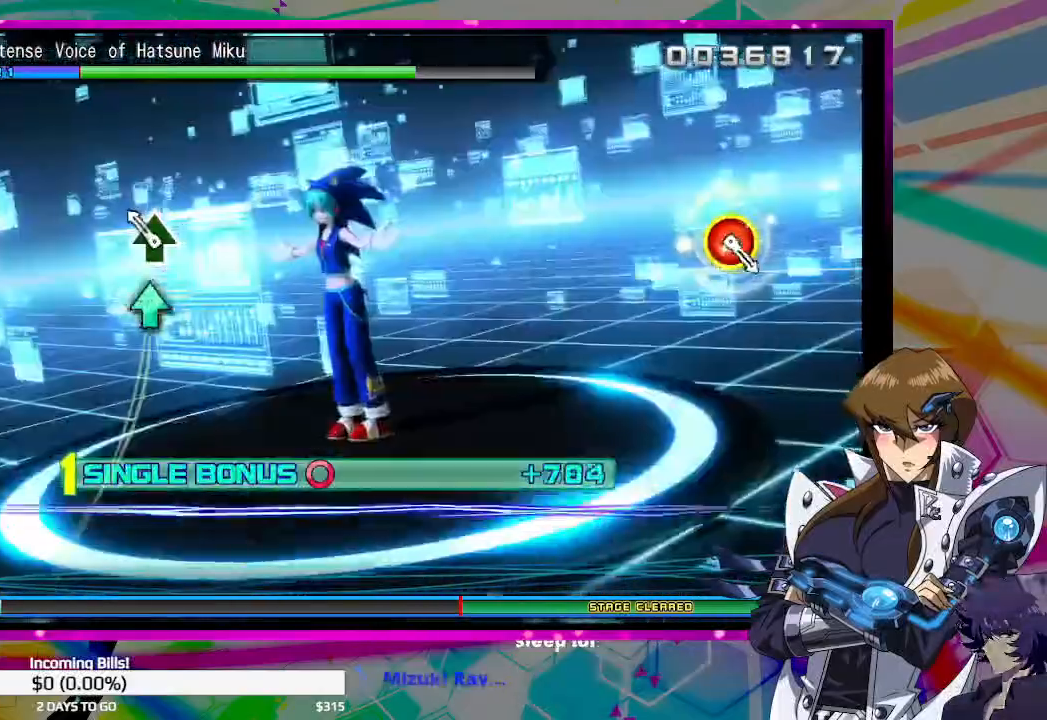
{"buttons": [], "left_stick": "center", "right_stick": "center", "events": [[133, "TRIANGLE", "down"], [267, "TRIANGLE", "up"], [300, "DPAD_RIGHT", "up"]]}
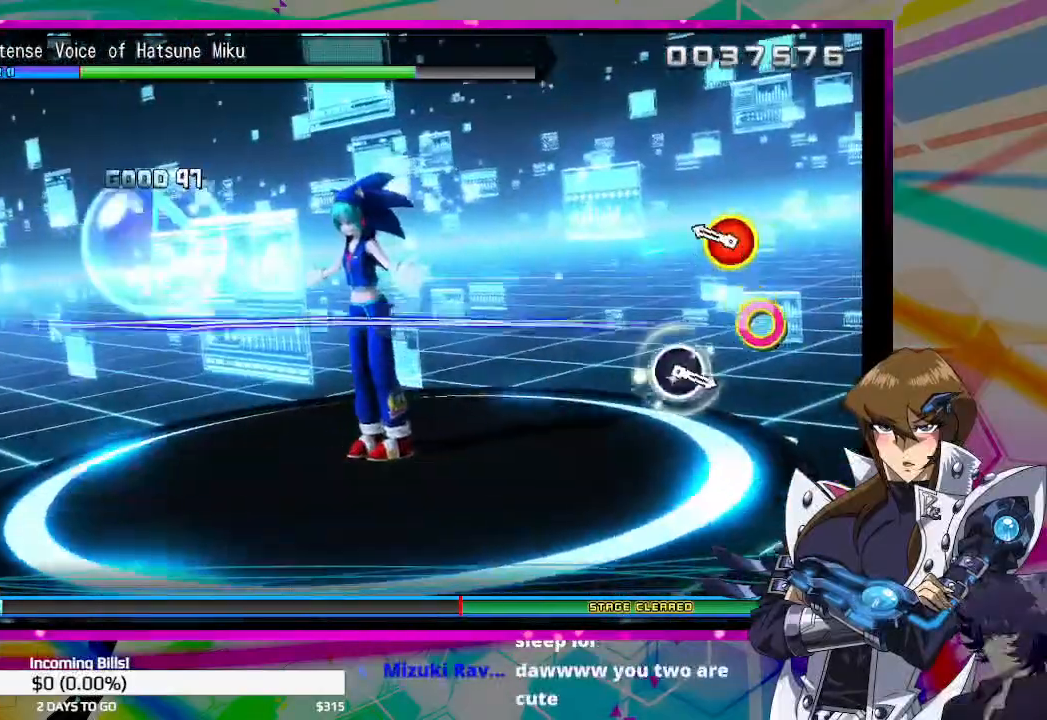
{"buttons": [], "left_stick": "center", "right_stick": "center", "events": [[200, "CIRCLE", "down"], [233, "DPAD_UP", "down"], [400, "CIRCLE", "up"], [433, "DPAD_UP", "up"]]}
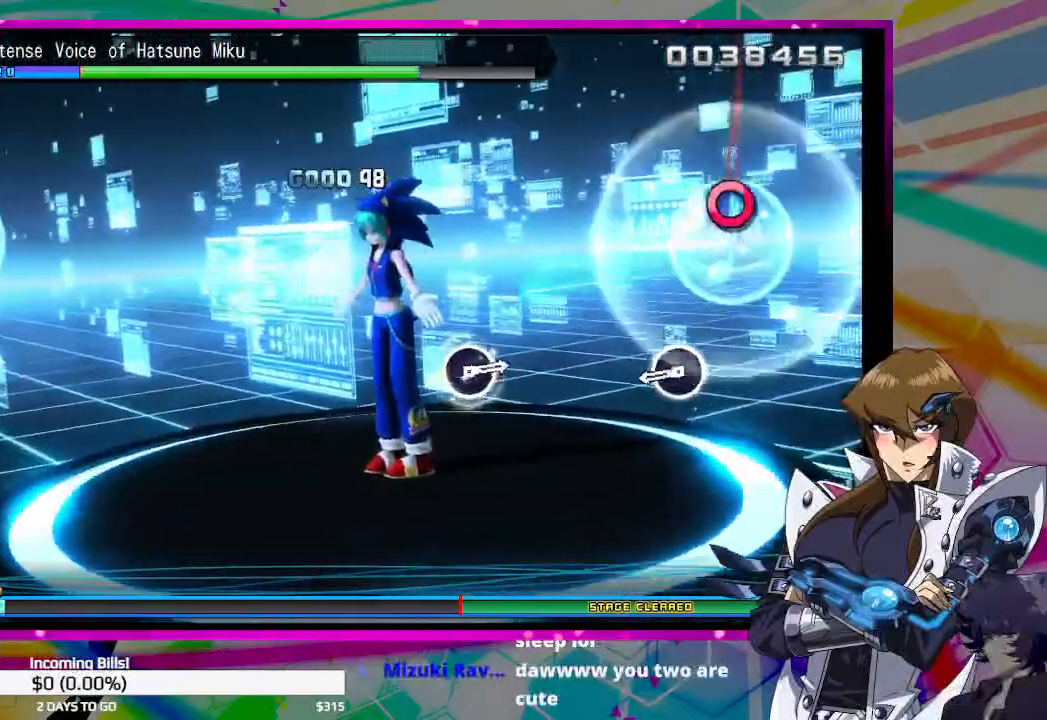
{"buttons": [], "left_stick": "center", "right_stick": "center", "events": [[367, "CIRCLE", "down"], [467, "CIRCLE", "up"]]}
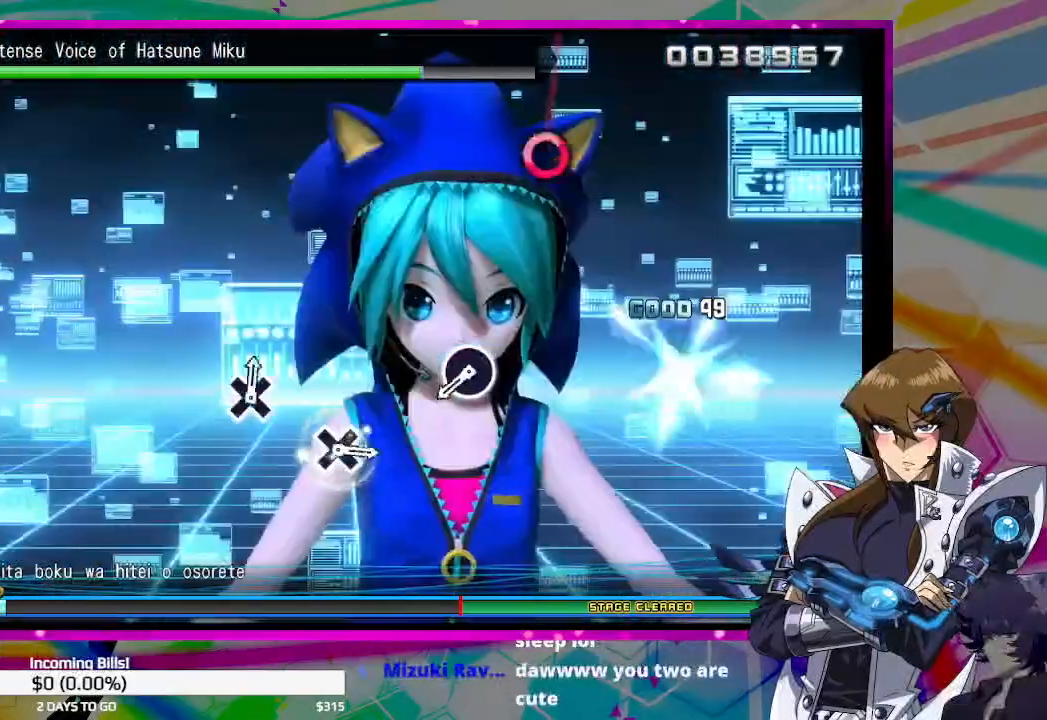
{"buttons": [], "left_stick": "center", "right_stick": "center", "events": [[433, "CIRCLE", "down"], [500, "CIRCLE", "up"]]}